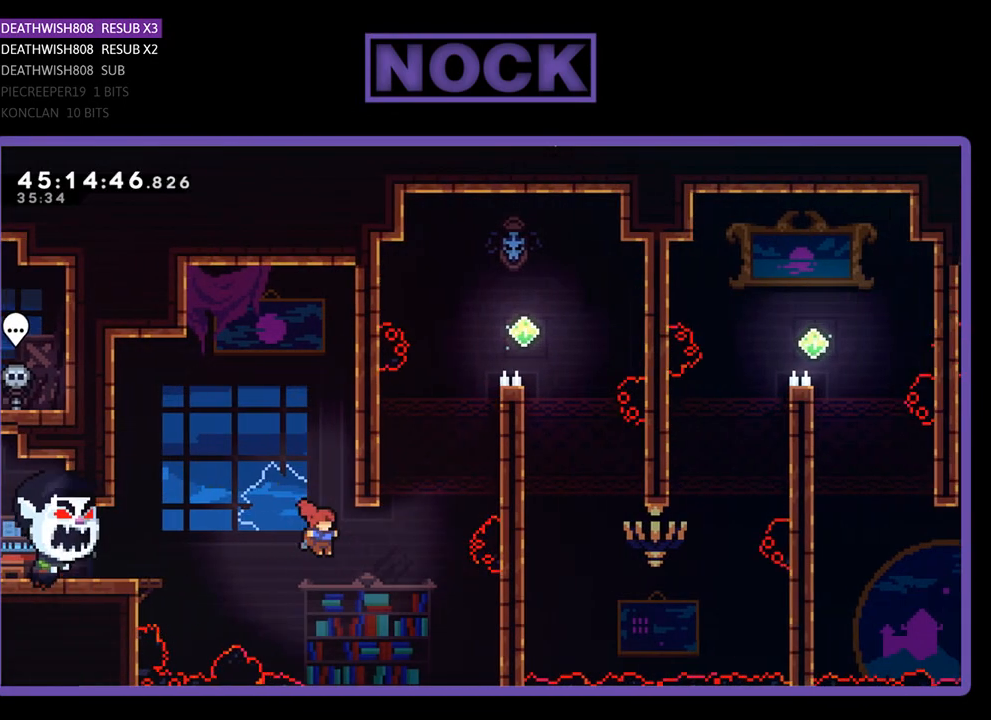
Gameplay with a controller (PlayStation layout); each line is a JSON object with the inputs held at the frame after it. "events" lists button and stick changes between this image and that frame as [ms after this image, input, new state], when the widget could be followed in between. Not read: left_stick right_stick.
{"buttons": ["CROSS", "R2", "DPAD_UP", "DPAD_RIGHT"], "events": [[67, "CIRCLE", "down"], [400, "CIRCLE", "up"], [467, "CROSS", "down"]]}
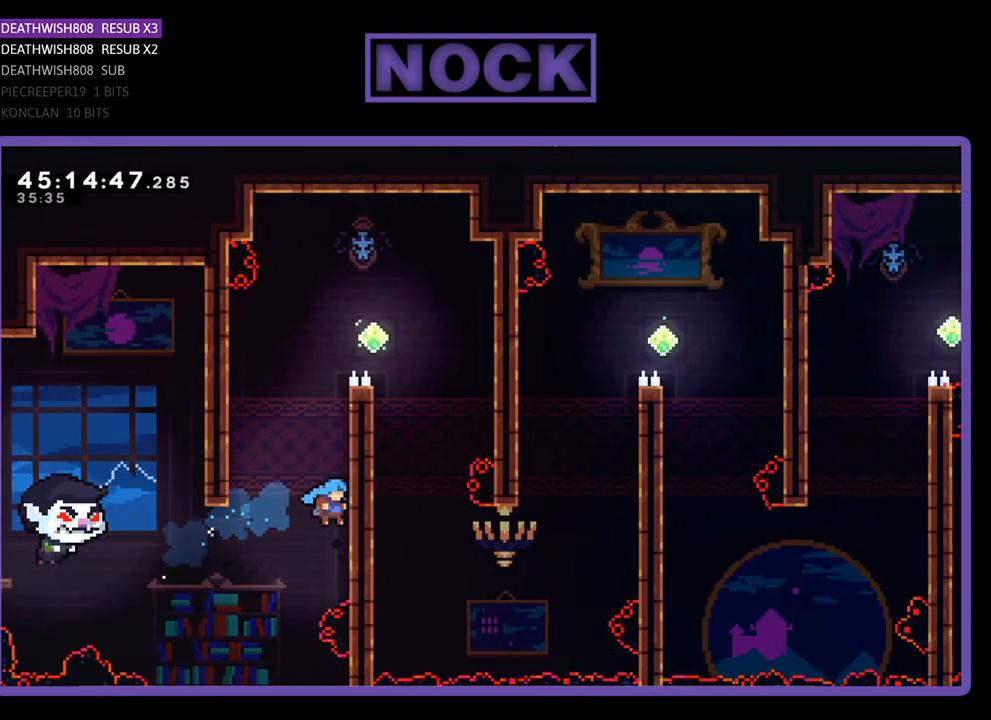
{"buttons": ["CROSS", "R2", "DPAD_UP", "DPAD_RIGHT"], "events": [[167, "CROSS", "up"], [267, "CROSS", "down"], [433, "CROSS", "up"], [500, "CROSS", "down"]]}
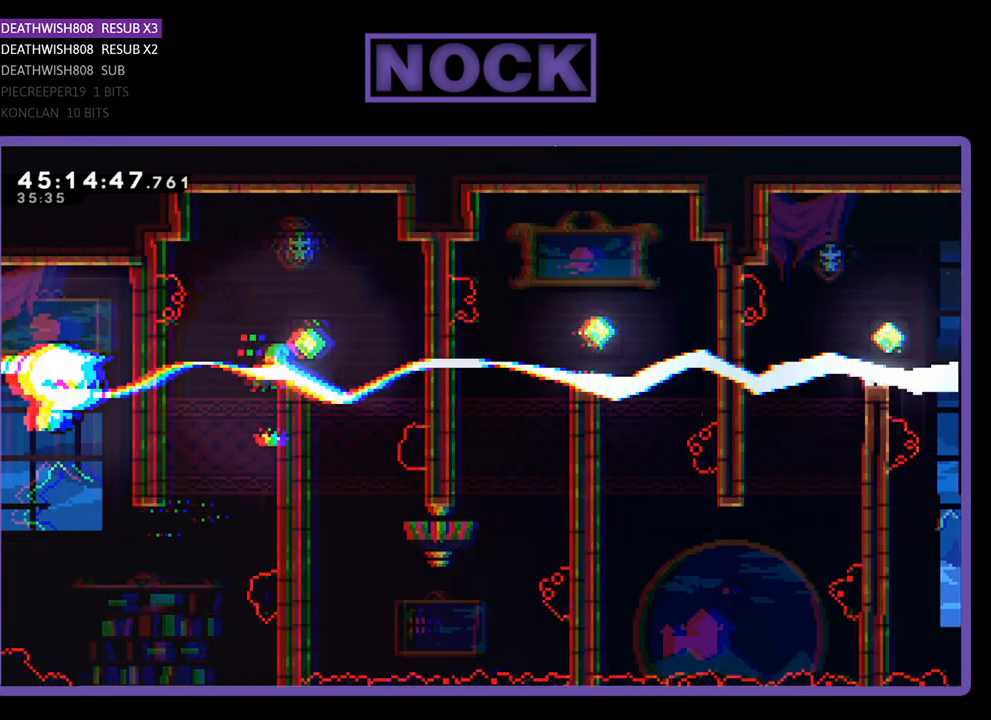
{"buttons": ["R2"], "events": [[100, "DPAD_UP", "up"], [200, "CROSS", "up"], [300, "DPAD_RIGHT", "up"]]}
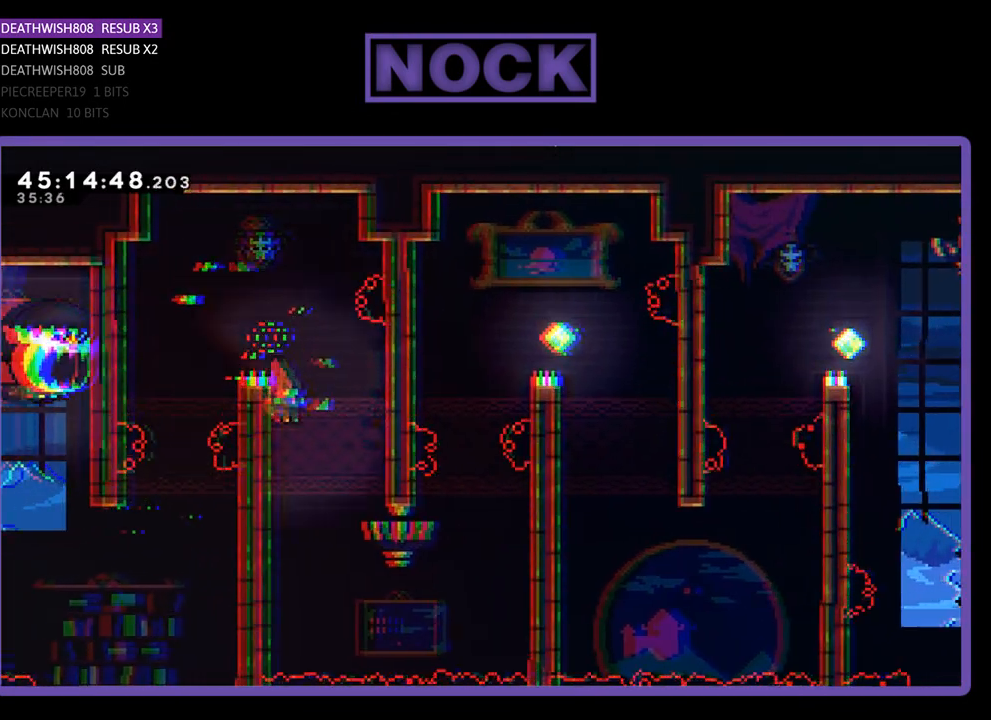
{"buttons": ["R2", "DPAD_DOWN"], "events": [[133, "DPAD_DOWN", "down"], [133, "DPAD_LEFT", "down"], [167, "DPAD_LEFT", "up"]]}
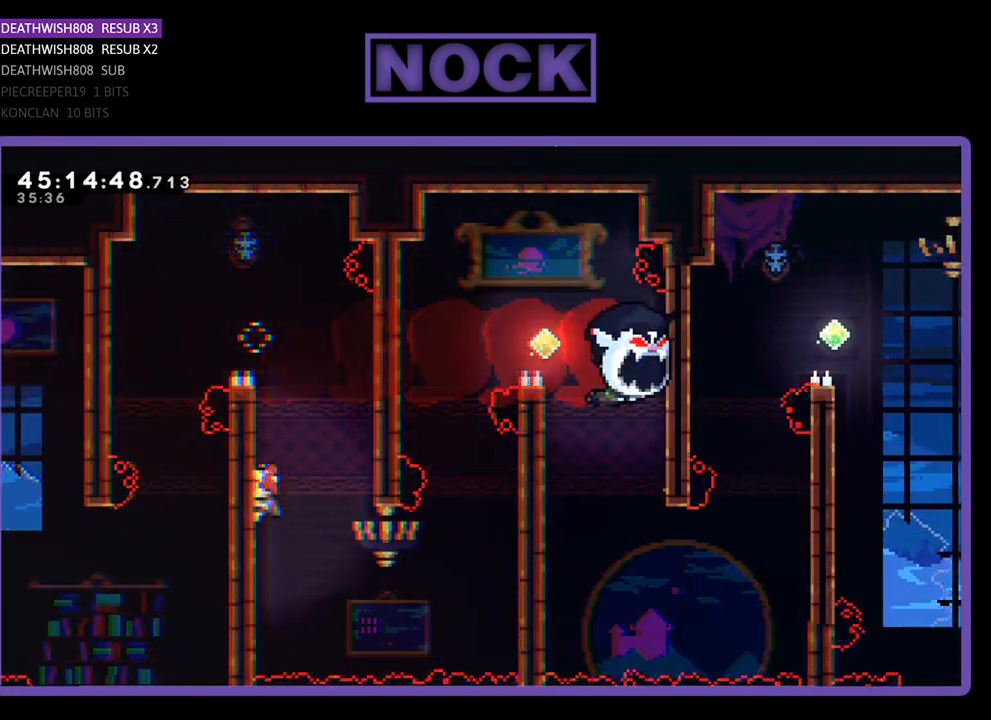
{"buttons": ["CROSS", "R2", "DPAD_RIGHT"], "events": [[133, "DPAD_RIGHT", "down"], [400, "DPAD_DOWN", "up"], [467, "CROSS", "down"]]}
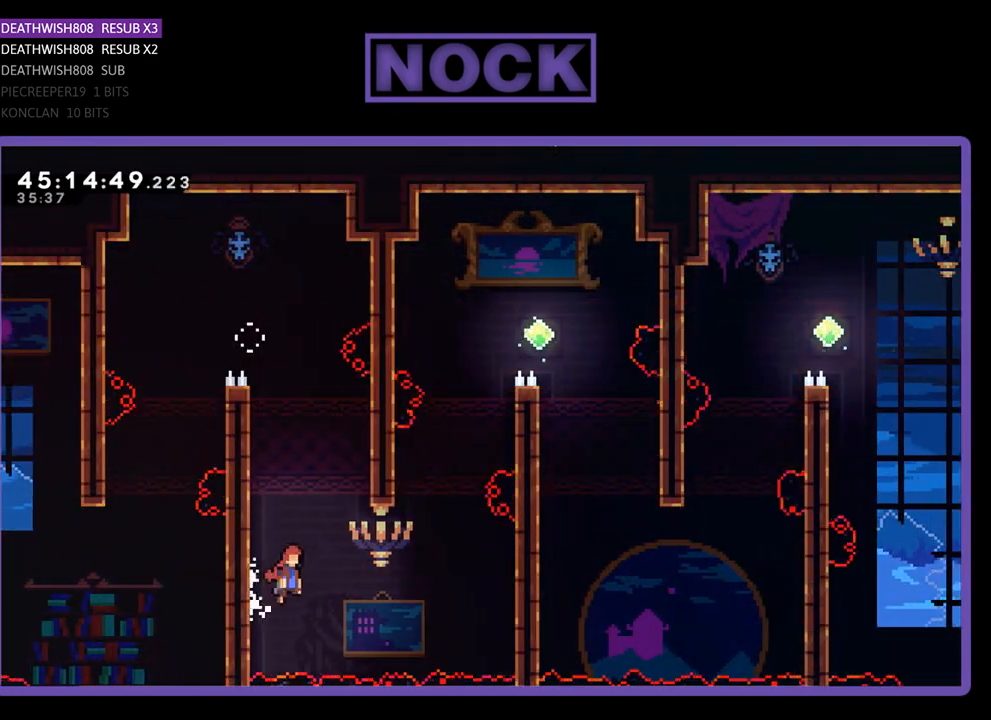
{"buttons": ["CIRCLE", "R2", "DPAD_UP", "DPAD_RIGHT"], "events": [[267, "CROSS", "up"], [433, "CIRCLE", "down"], [500, "DPAD_UP", "down"]]}
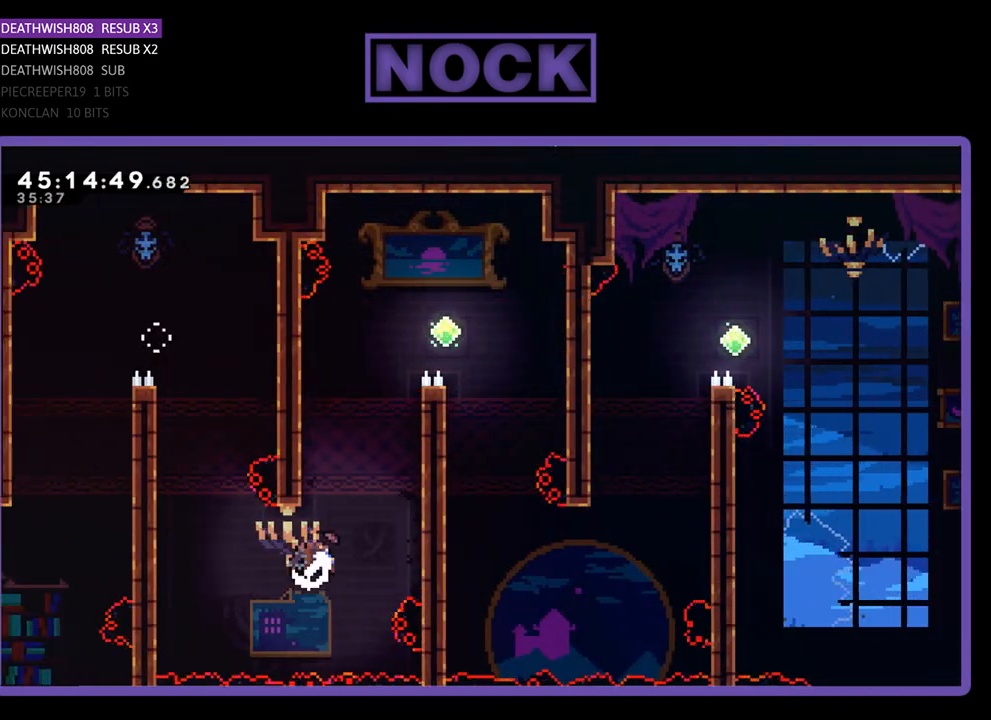
{"buttons": ["CROSS", "R2", "DPAD_UP", "DPAD_RIGHT"], "events": [[267, "CIRCLE", "up"], [333, "CROSS", "down"]]}
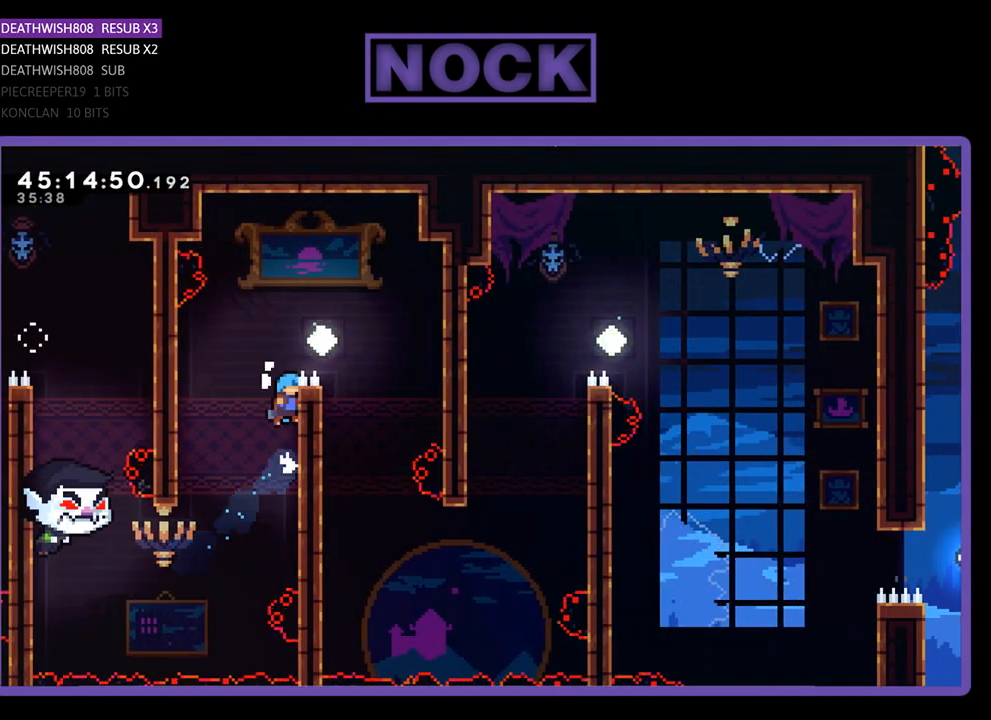
{"buttons": ["CROSS", "R2", "DPAD_RIGHT"], "events": [[67, "CROSS", "up"], [200, "DPAD_UP", "up"], [267, "CROSS", "down"]]}
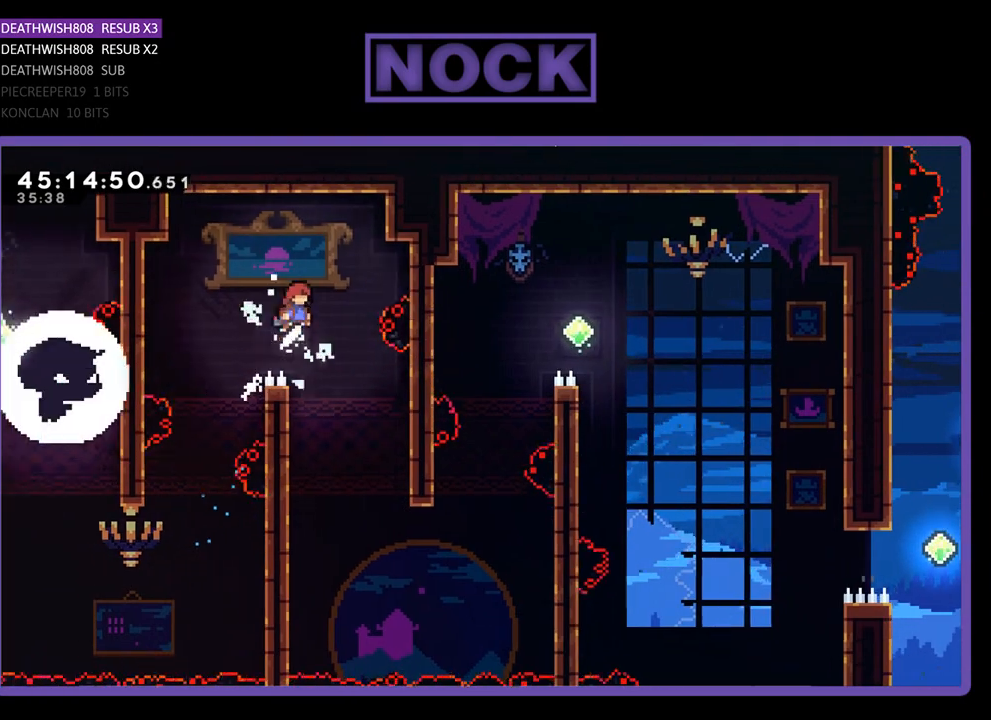
{"buttons": ["R2", "DPAD_DOWN", "DPAD_LEFT"], "events": [[33, "CROSS", "up"], [167, "DPAD_RIGHT", "up"], [367, "DPAD_LEFT", "down"], [433, "DPAD_DOWN", "down"]]}
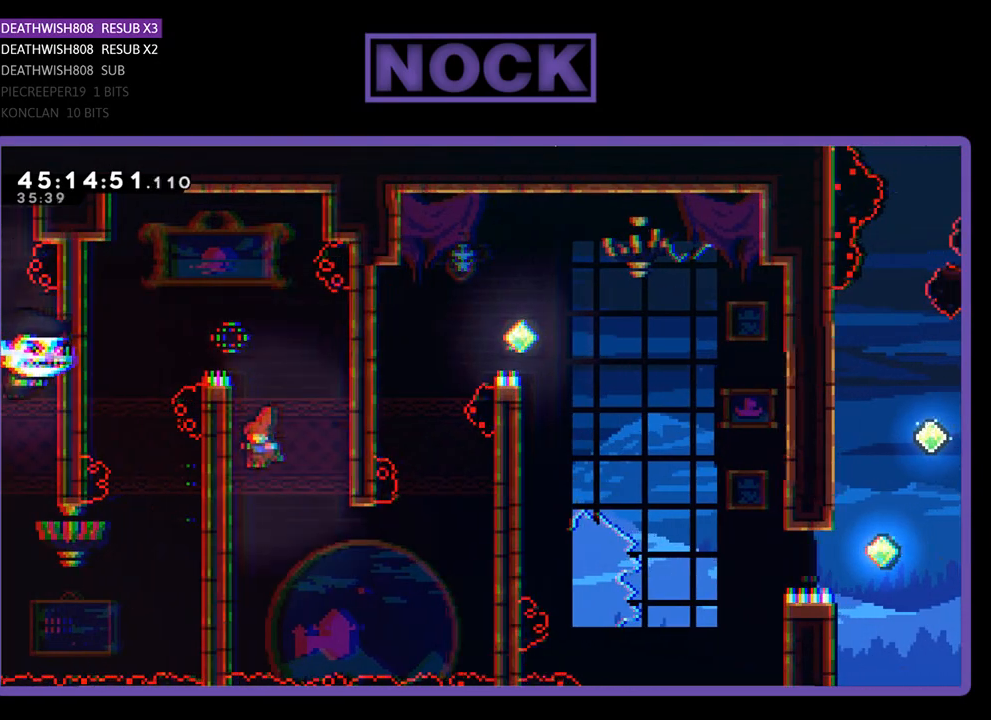
{"buttons": ["R2", "DPAD_DOWN", "DPAD_RIGHT"], "events": [[200, "DPAD_LEFT", "up"], [500, "DPAD_RIGHT", "down"]]}
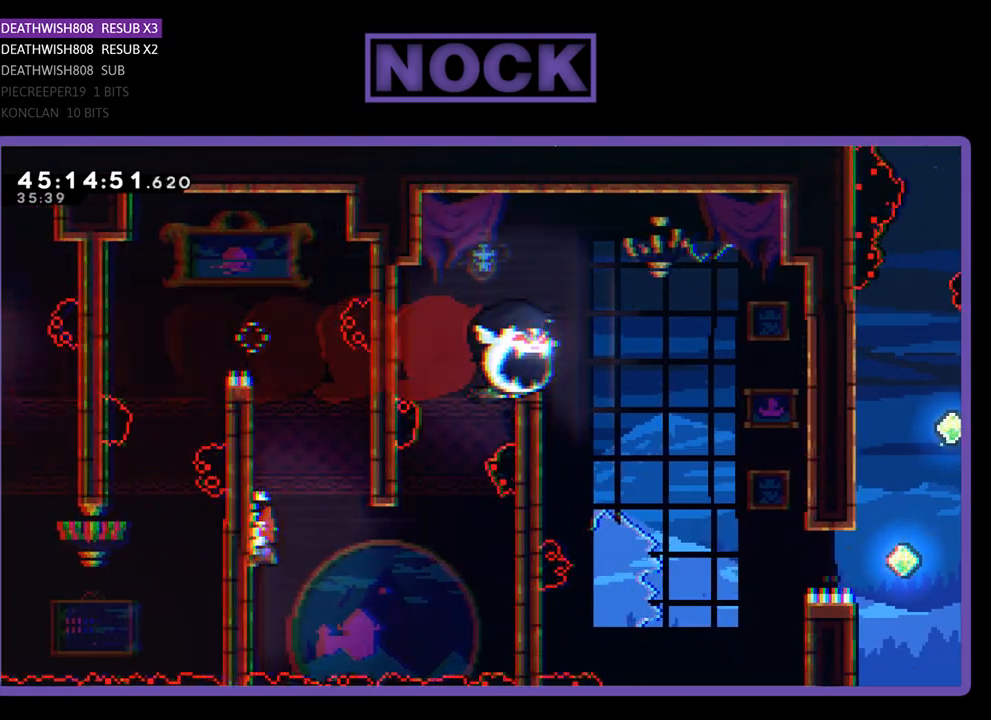
{"buttons": ["CROSS", "R2", "DPAD_DOWN", "DPAD_RIGHT"], "events": [[367, "CROSS", "down"]]}
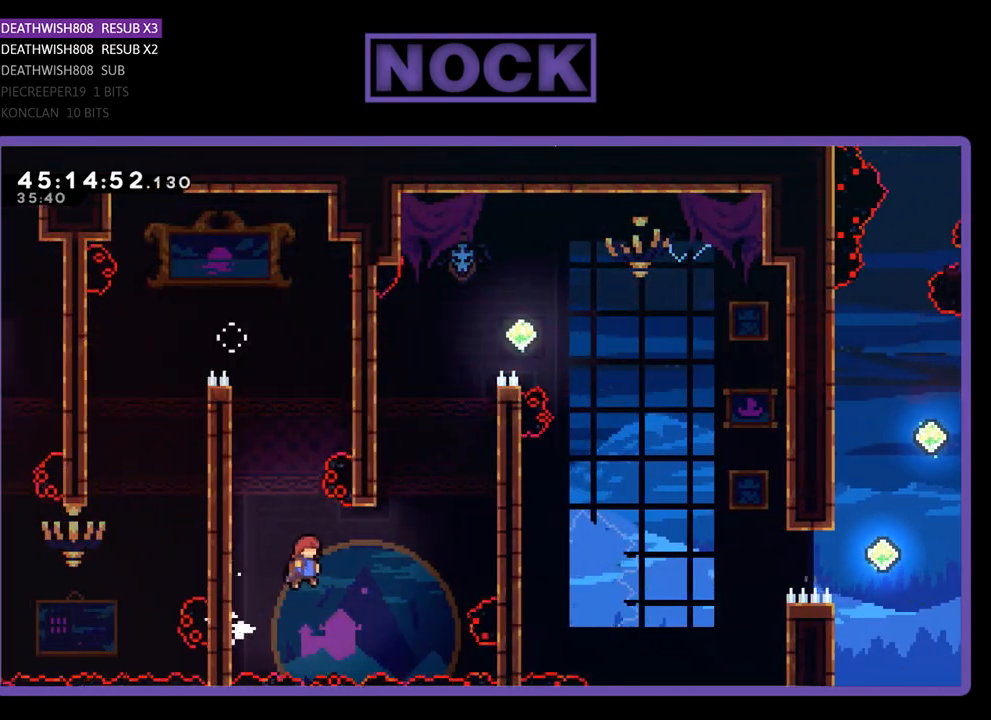
{"buttons": ["CIRCLE", "R2", "DPAD_UP", "DPAD_RIGHT"], "events": [[67, "CROSS", "up"], [200, "DPAD_DOWN", "up"], [267, "CIRCLE", "down"], [267, "DPAD_UP", "down"]]}
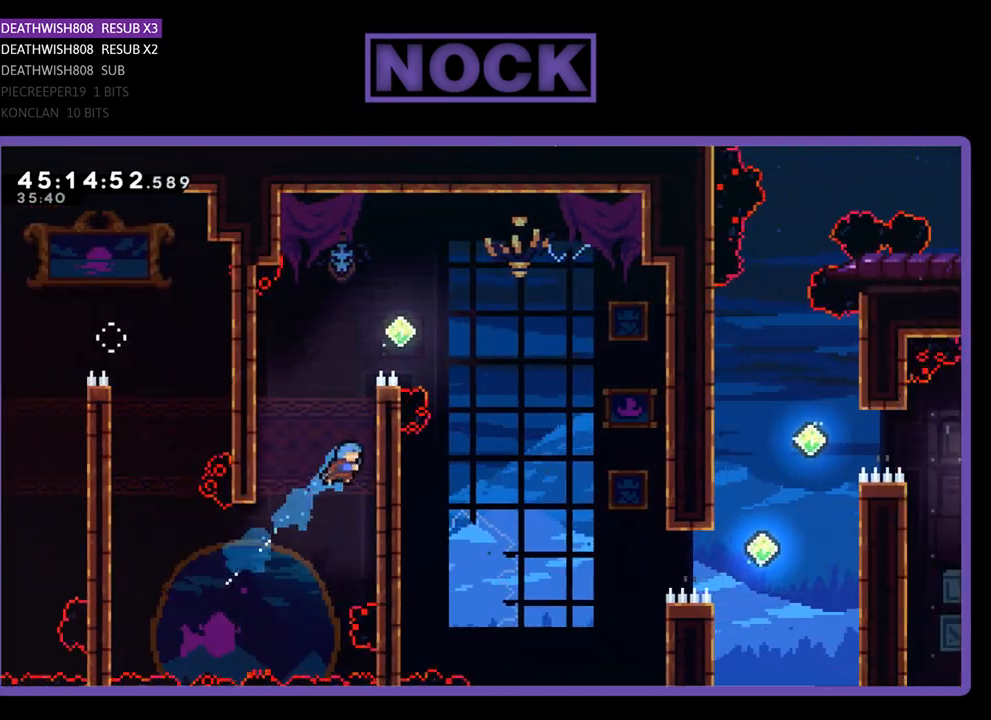
{"buttons": ["CROSS", "R2", "DPAD_UP", "DPAD_RIGHT"], "events": [[133, "CIRCLE", "up"], [200, "CROSS", "down"], [367, "CROSS", "up"], [467, "CROSS", "down"]]}
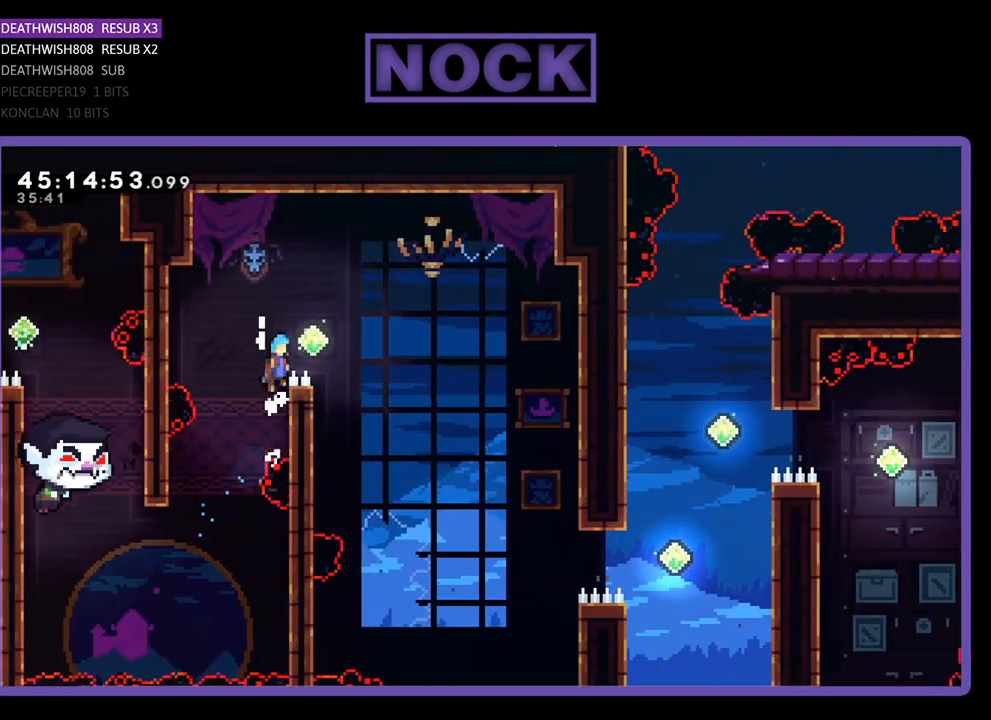
{"buttons": ["R2", "DPAD_RIGHT"], "events": [[33, "DPAD_UP", "up"], [500, "CROSS", "up"]]}
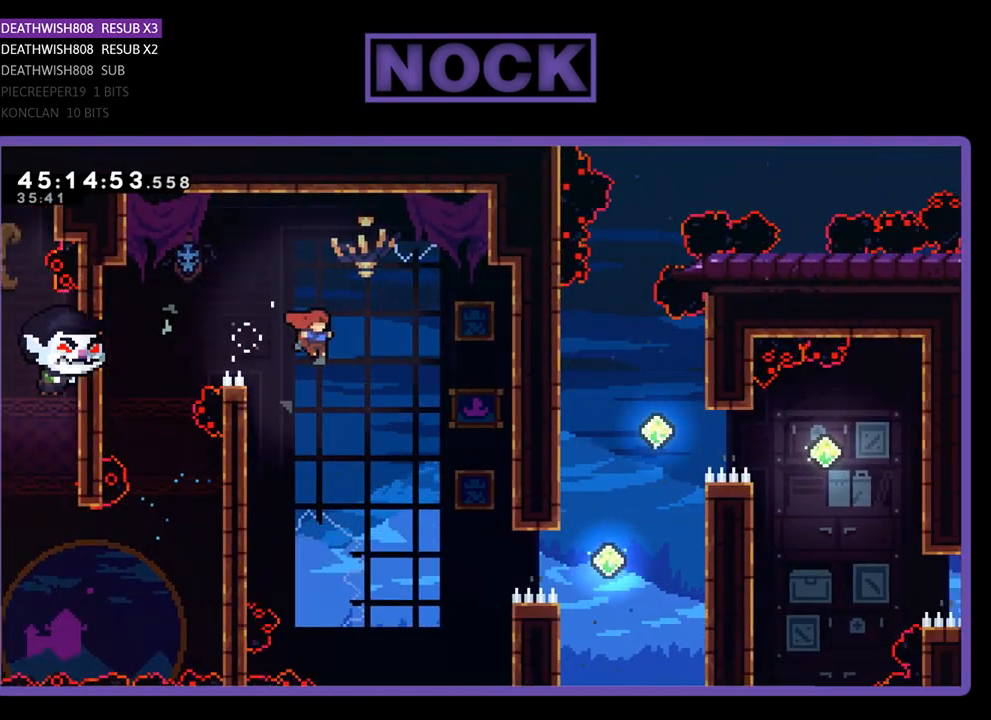
{"buttons": ["CIRCLE", "R2", "DPAD_RIGHT"], "events": [[500, "CIRCLE", "down"]]}
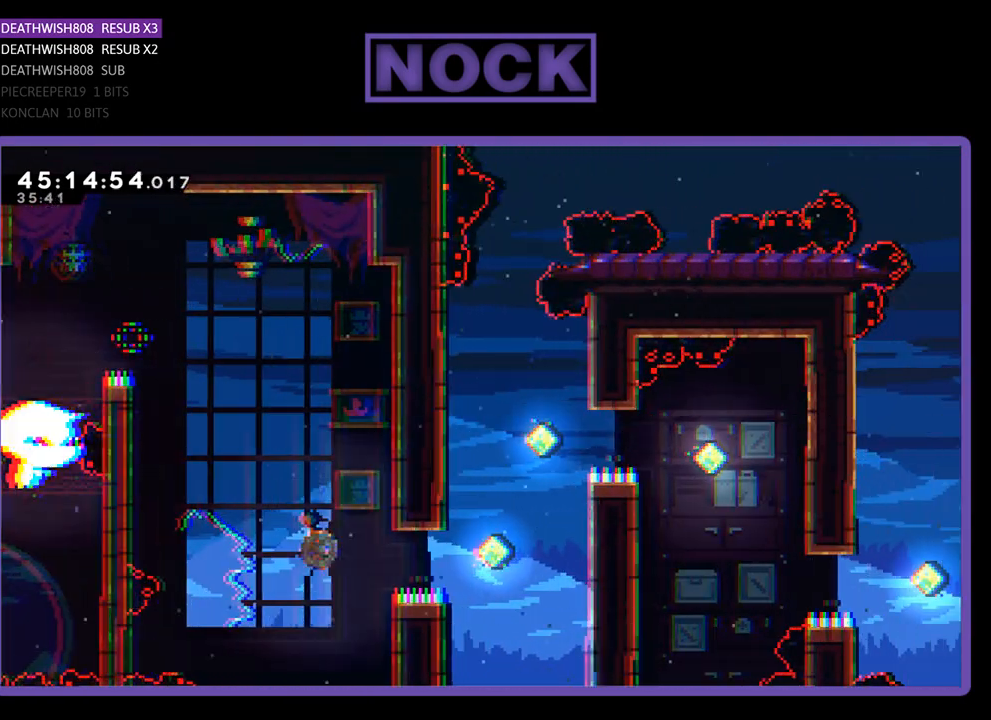
{"buttons": ["CIRCLE", "R2", "DPAD_RIGHT"], "events": []}
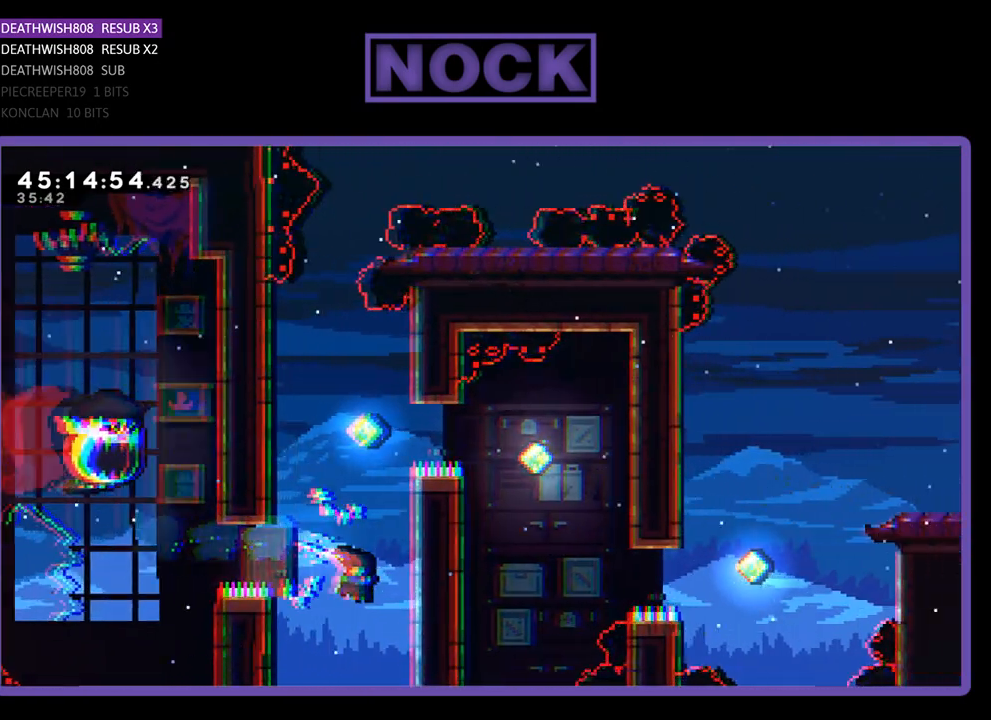
{"buttons": ["R2", "DPAD_UP", "DPAD_RIGHT"], "events": [[67, "DPAD_UP", "down"], [167, "CIRCLE", "up"], [233, "CROSS", "down"], [467, "CROSS", "up"]]}
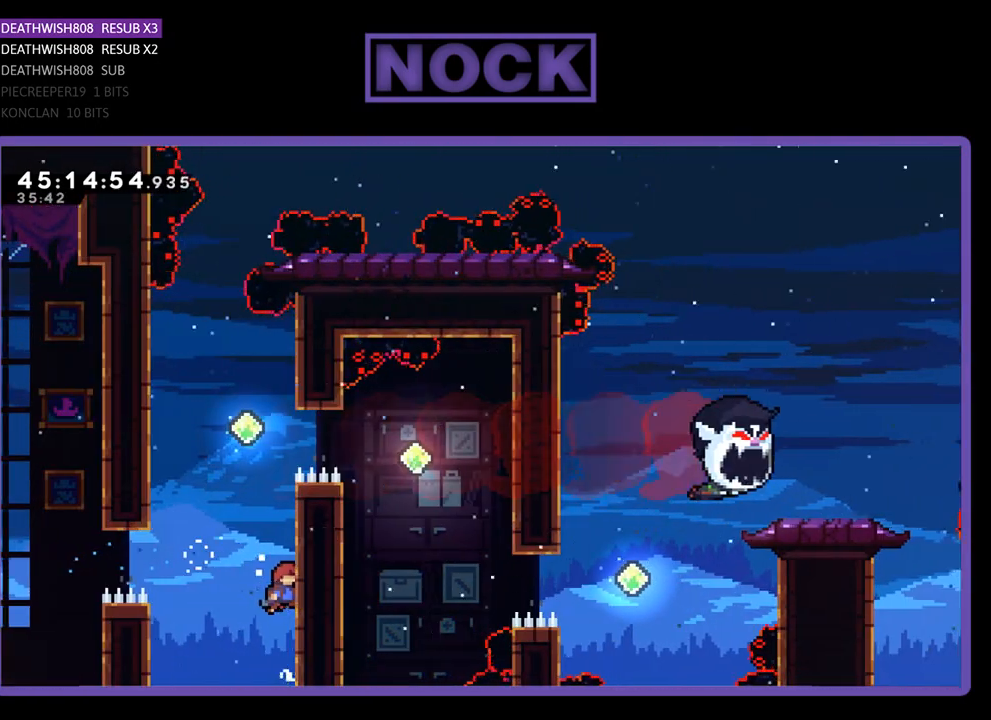
{"buttons": ["CROSS", "R2", "DPAD_LEFT"], "events": [[233, "DPAD_RIGHT", "up"], [300, "DPAD_UP", "up"], [433, "CROSS", "down"], [467, "DPAD_LEFT", "down"]]}
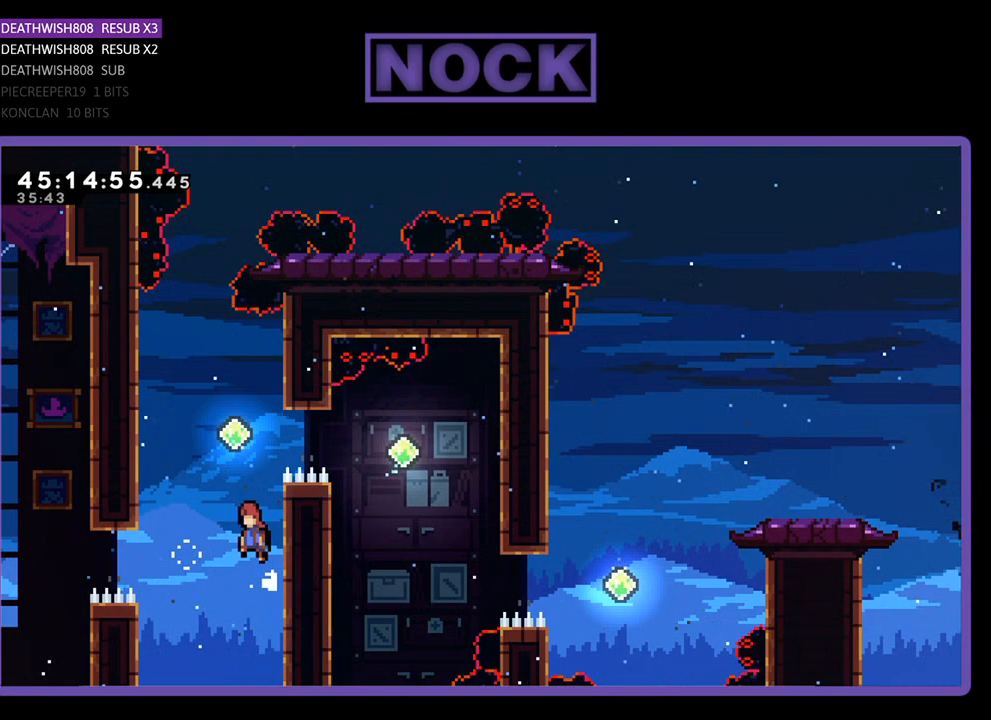
{"buttons": ["R2"], "events": [[33, "DPAD_LEFT", "up"], [33, "DPAD_UP", "down"], [100, "CROSS", "up"], [200, "CIRCLE", "down"], [367, "DPAD_UP", "up"], [400, "CIRCLE", "up"]]}
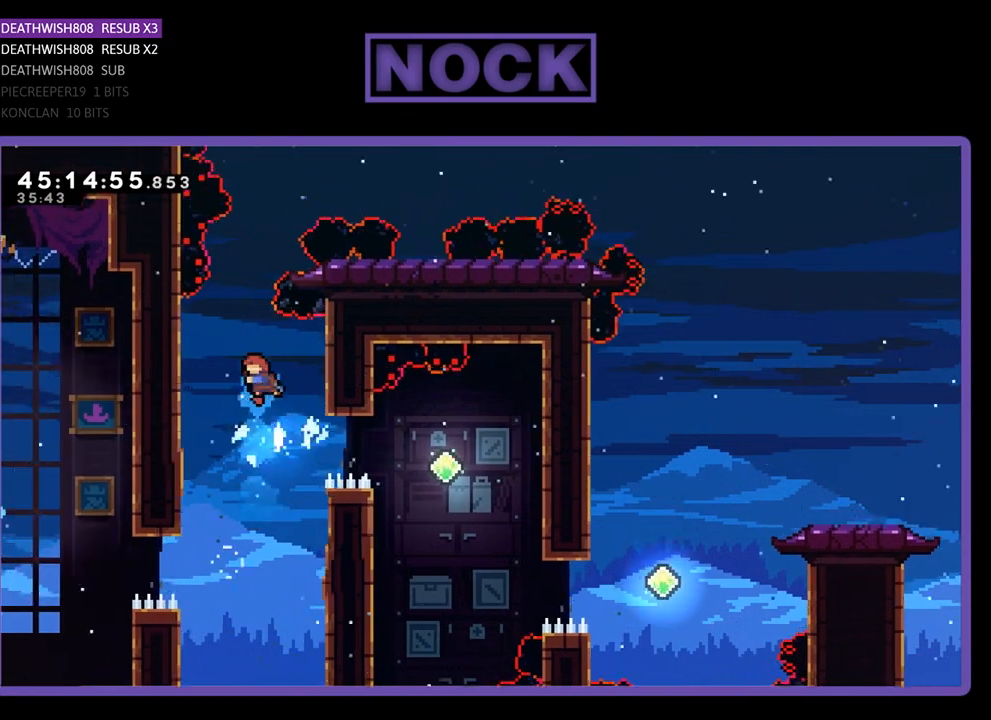
{"buttons": ["CIRCLE", "R2", "DPAD_RIGHT"], "events": [[333, "DPAD_RIGHT", "down"], [433, "CIRCLE", "down"]]}
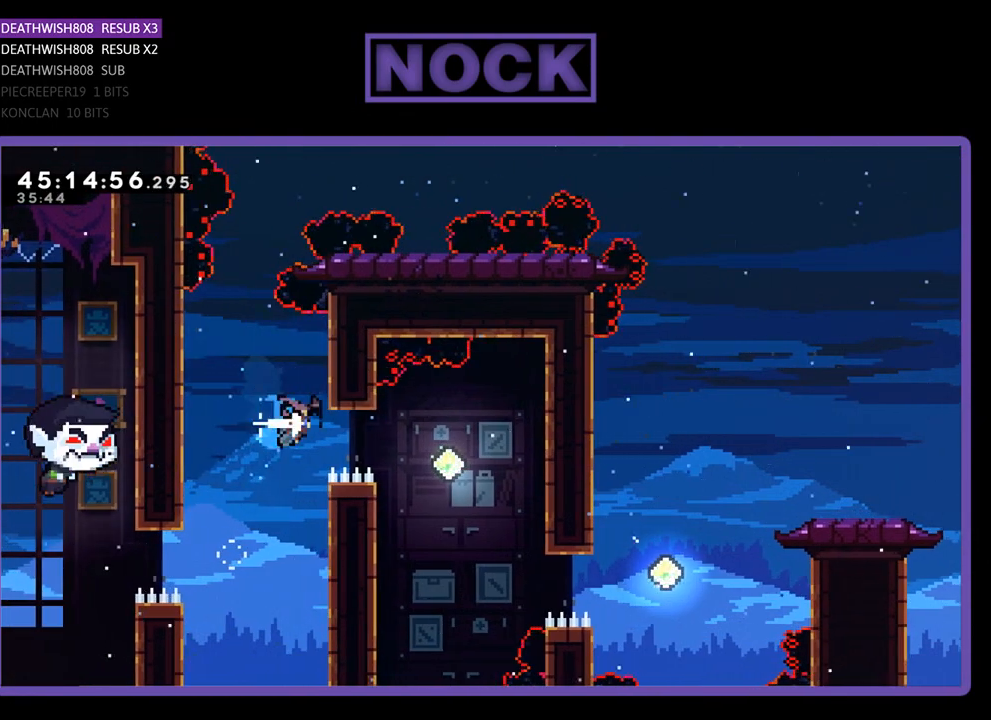
{"buttons": ["R2"], "events": [[167, "CIRCLE", "up"], [267, "DPAD_RIGHT", "up"]]}
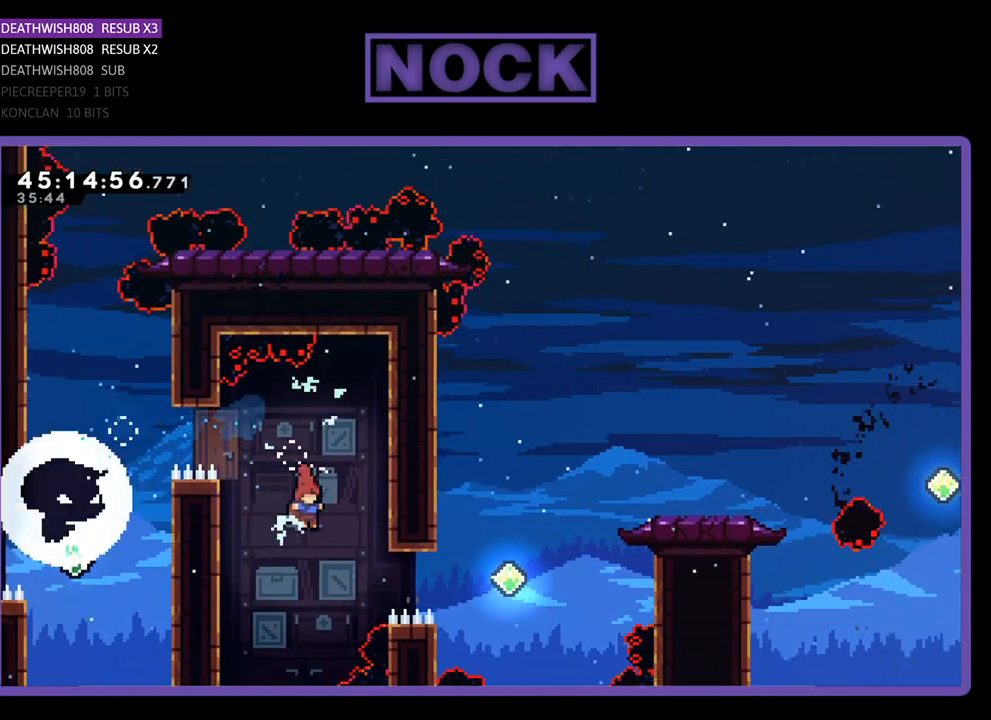
{"buttons": ["R2", "DPAD_RIGHT"], "events": [[33, "DPAD_RIGHT", "down"], [67, "CIRCLE", "down"], [333, "CIRCLE", "up"]]}
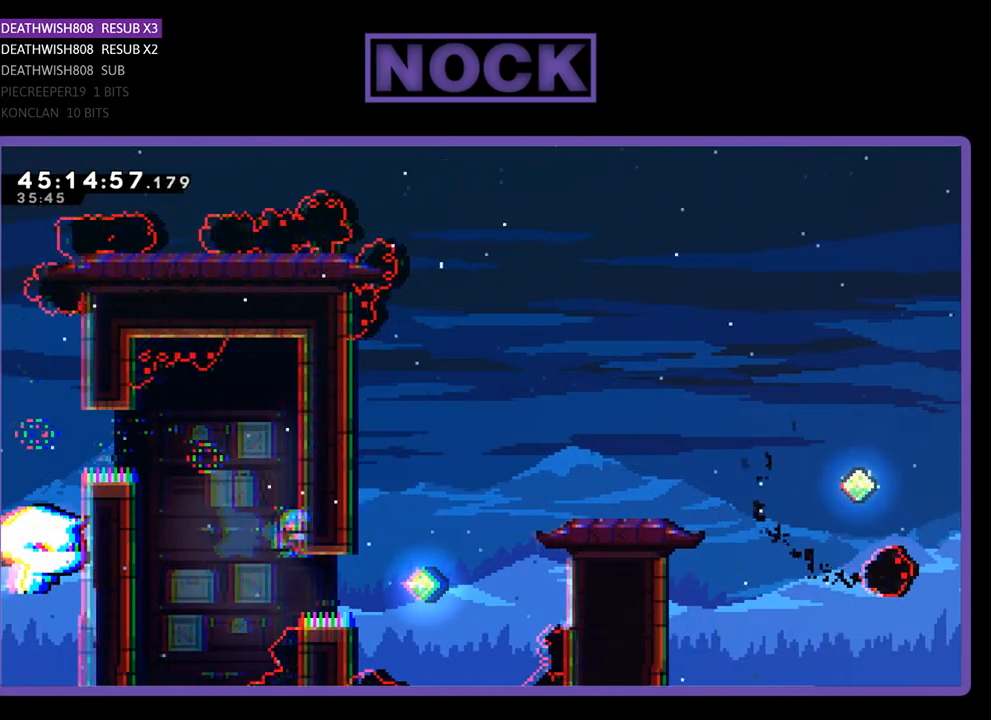
{"buttons": ["R2", "DPAD_UP", "DPAD_RIGHT"], "events": [[67, "DPAD_UP", "down"], [100, "CROSS", "down"], [433, "CROSS", "up"]]}
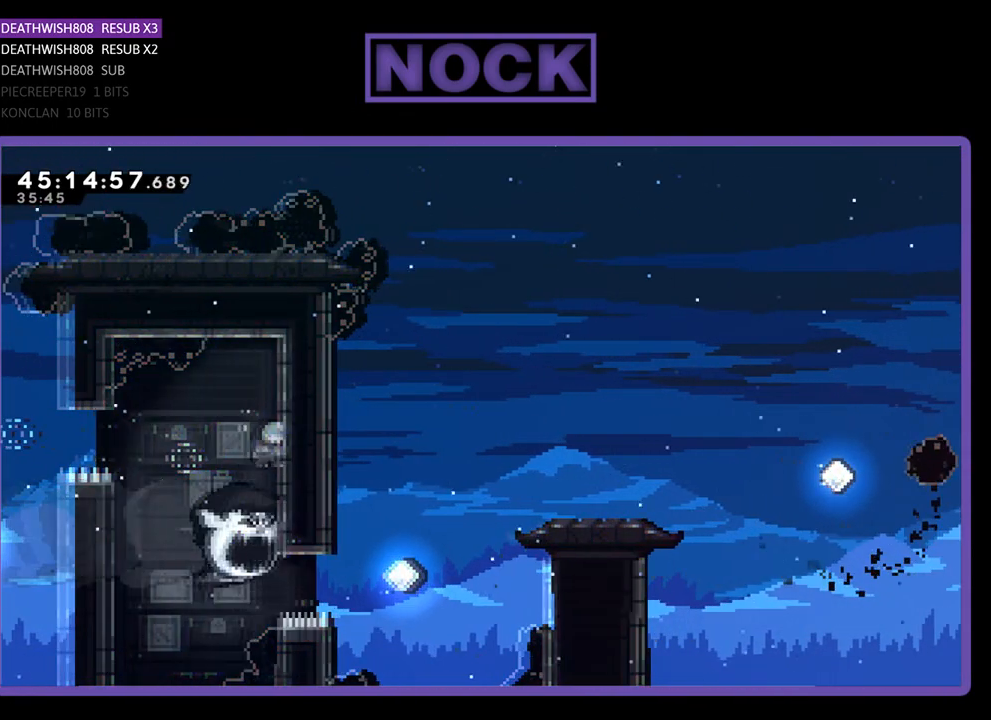
{"buttons": ["R2"], "events": [[100, "DPAD_RIGHT", "up"], [167, "DPAD_UP", "up"]]}
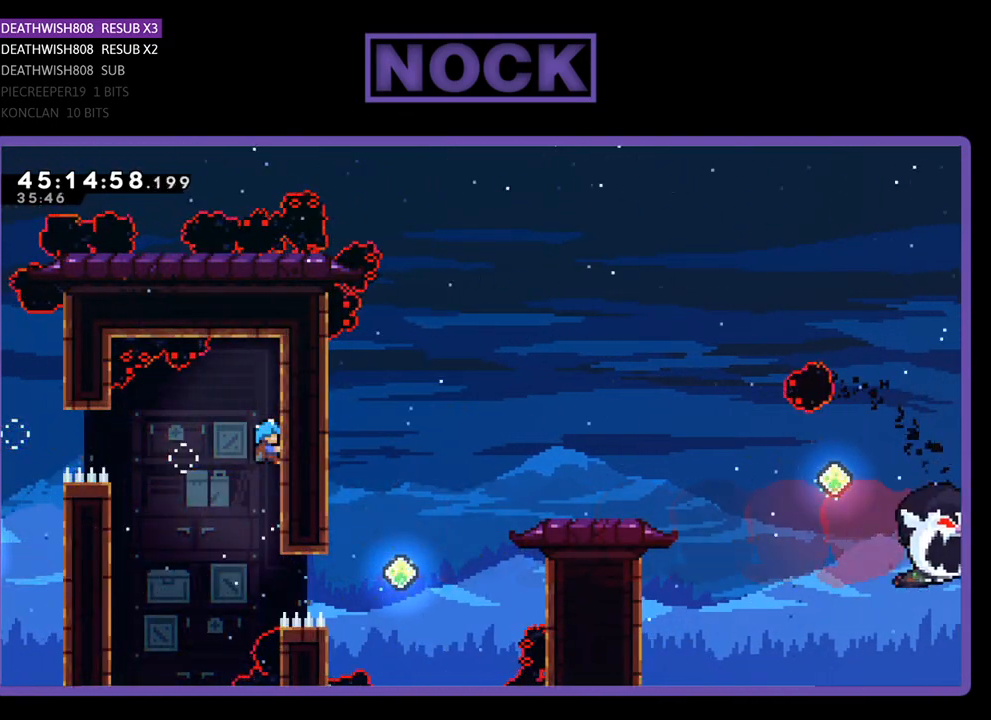
{"buttons": ["R2"], "events": [[233, "DPAD_DOWN", "down"], [500, "DPAD_DOWN", "up"]]}
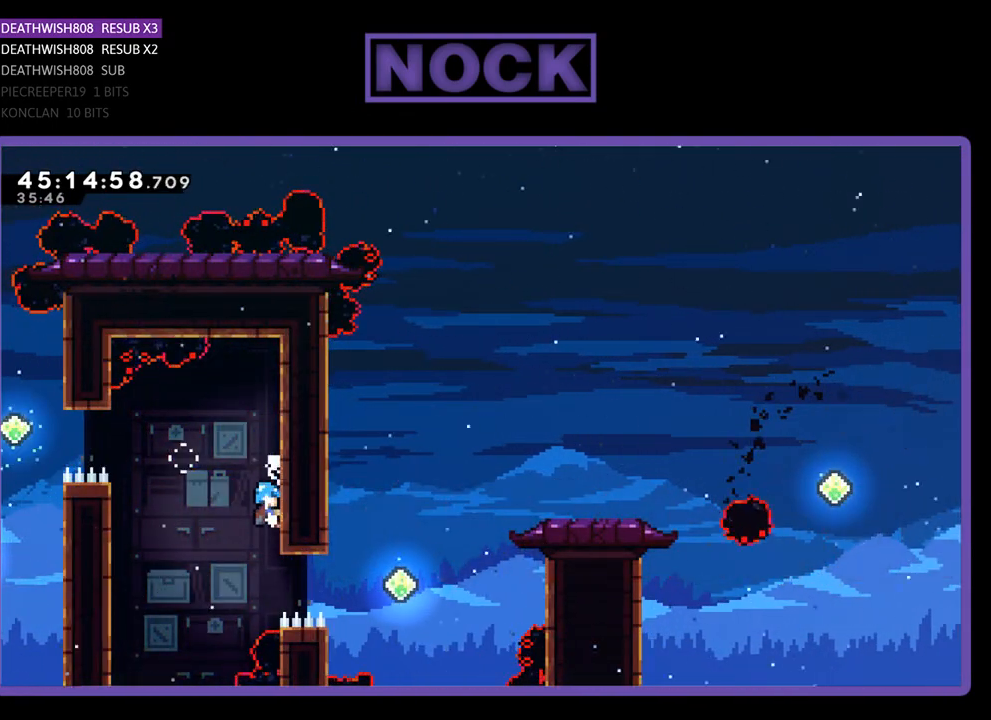
{"buttons": ["CROSS", "R2", "DPAD_LEFT"], "events": [[133, "DPAD_LEFT", "down"], [300, "CROSS", "down"]]}
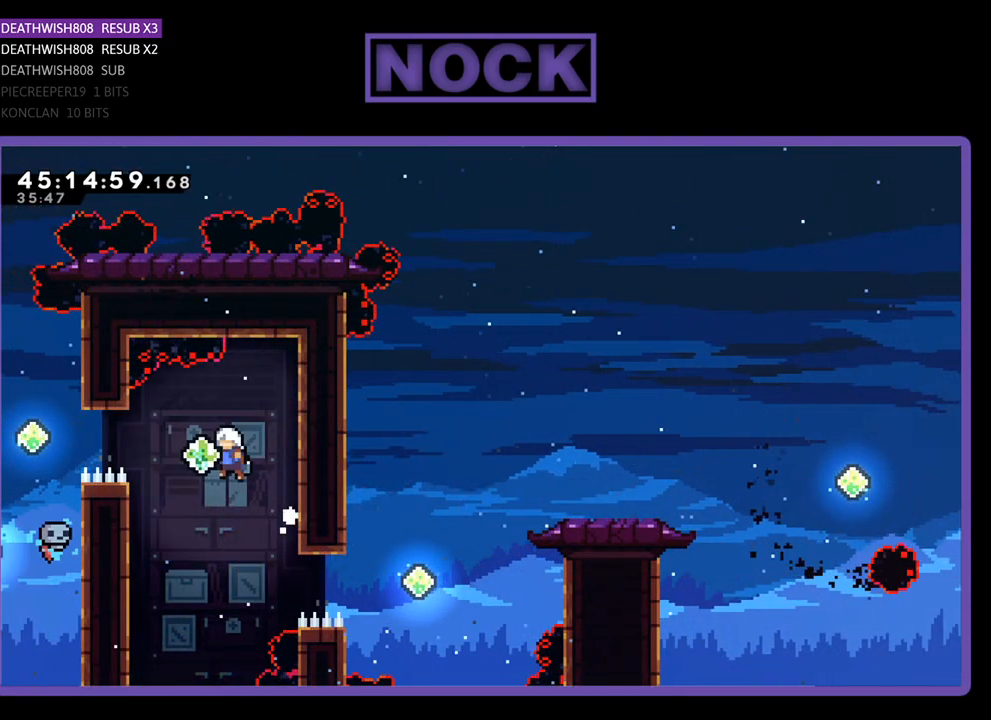
{"buttons": ["R2", "DPAD_RIGHT"], "events": [[133, "DPAD_LEFT", "up"], [200, "CROSS", "up"], [300, "DPAD_RIGHT", "down"]]}
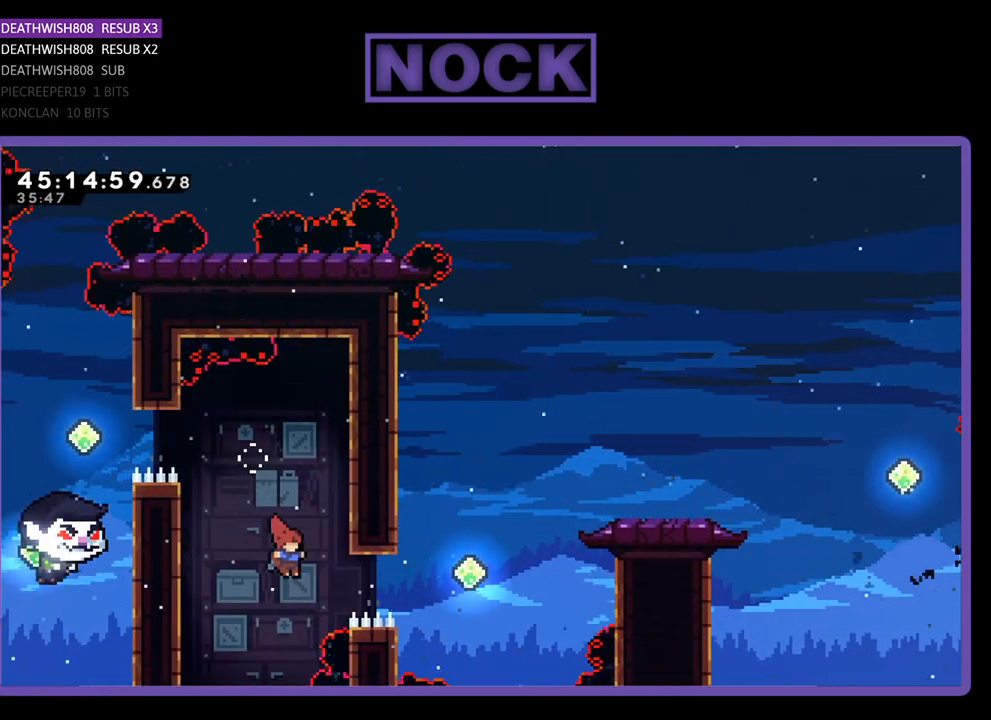
{"buttons": ["CIRCLE", "R2", "DPAD_UP", "DPAD_RIGHT"], "events": [[133, "CIRCLE", "down"], [267, "DPAD_UP", "down"], [400, "CIRCLE", "up"], [467, "CIRCLE", "down"]]}
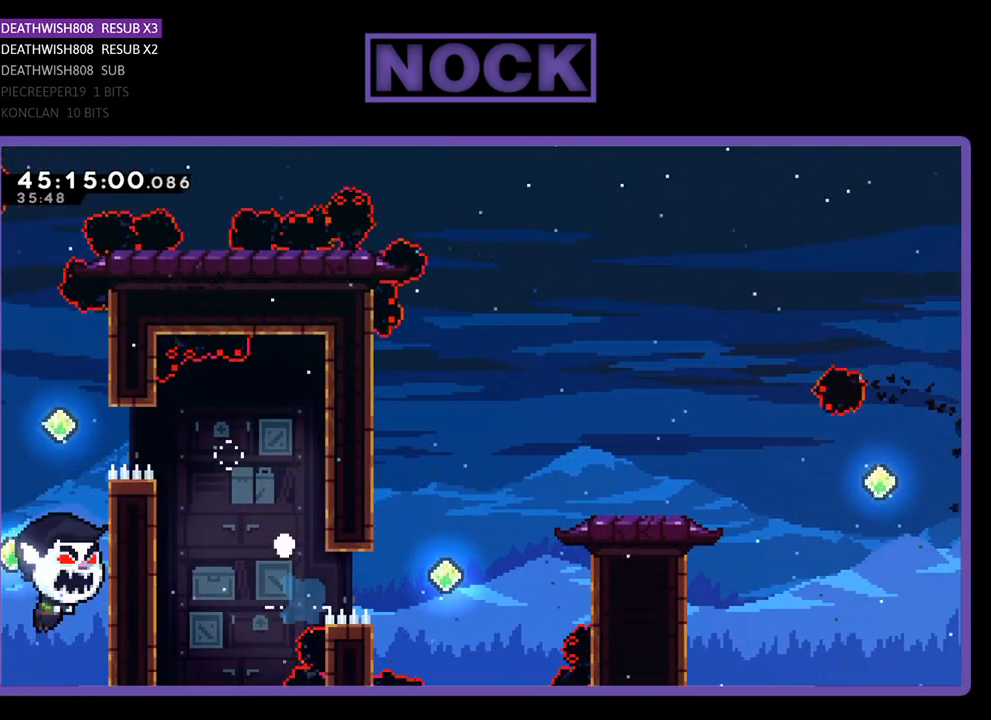
{"buttons": [], "events": [[200, "CIRCLE", "up"], [233, "DPAD_RIGHT", "up"], [233, "DPAD_UP", "up"], [233, "R2", "up"]]}